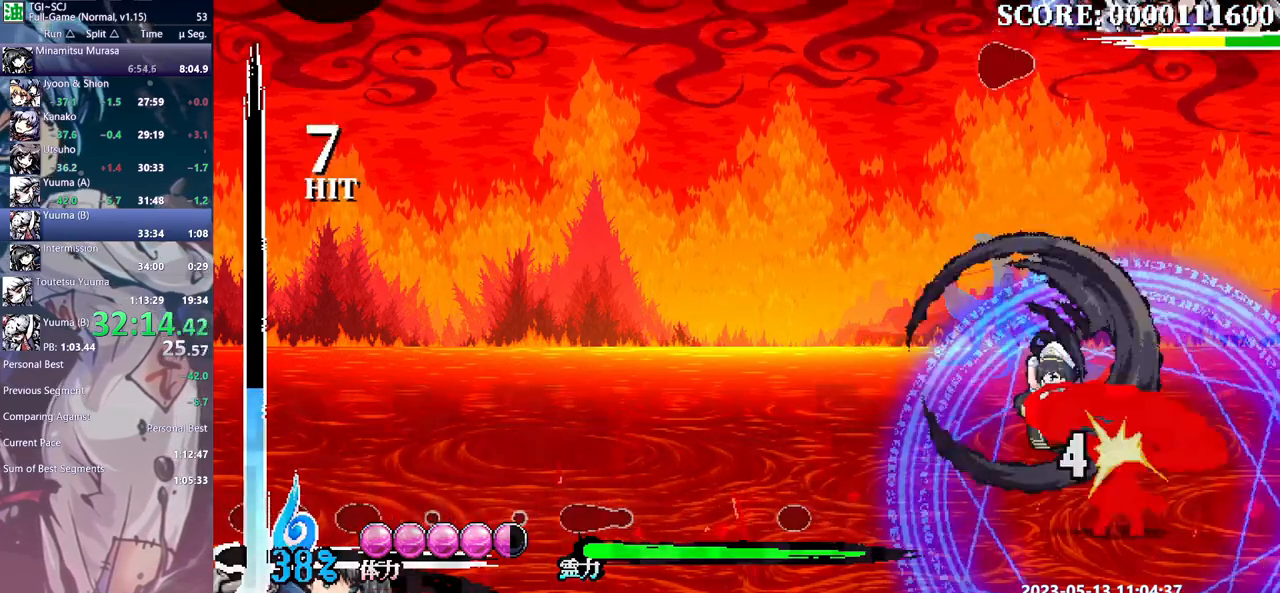
Gameplay with a controller (Xbox layout); each line is a JSON object with the inputs held at the frame after it. "events" lists button and stick changes between this image and that frame as [ms after this image, input, new state], when the widget could be followed in between. Not read: A B L1 L2 L3 R1 R2 R3 X Y.
{"buttons": [], "events": [[117, "DPAD_UP", "up"]]}
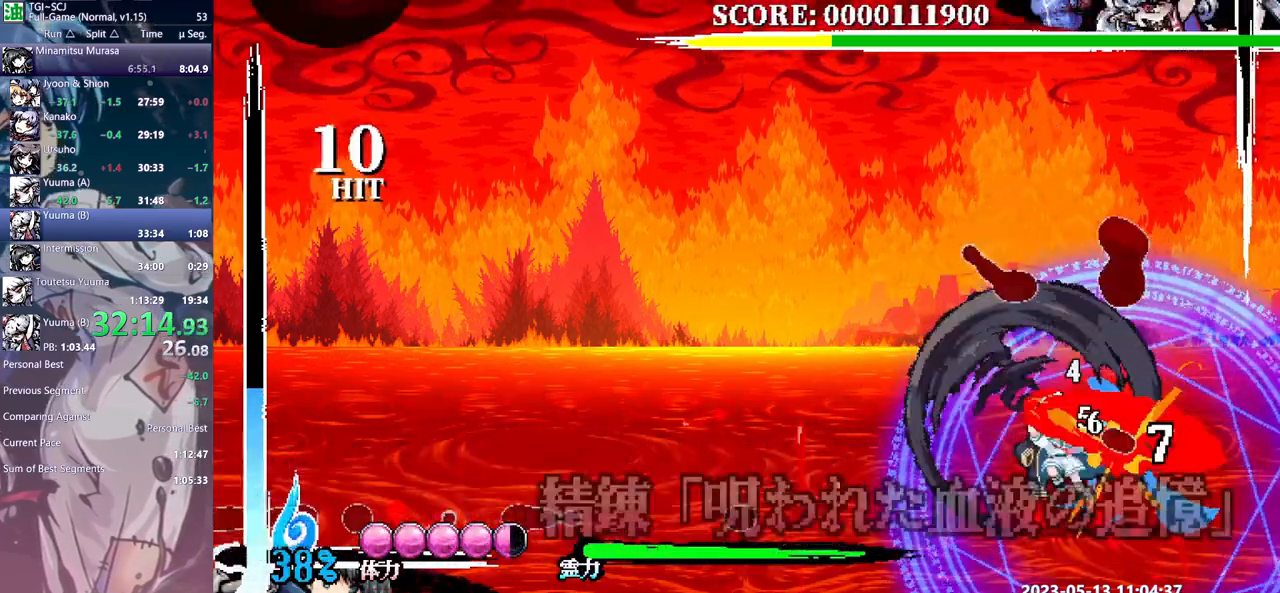
{"buttons": [], "events": []}
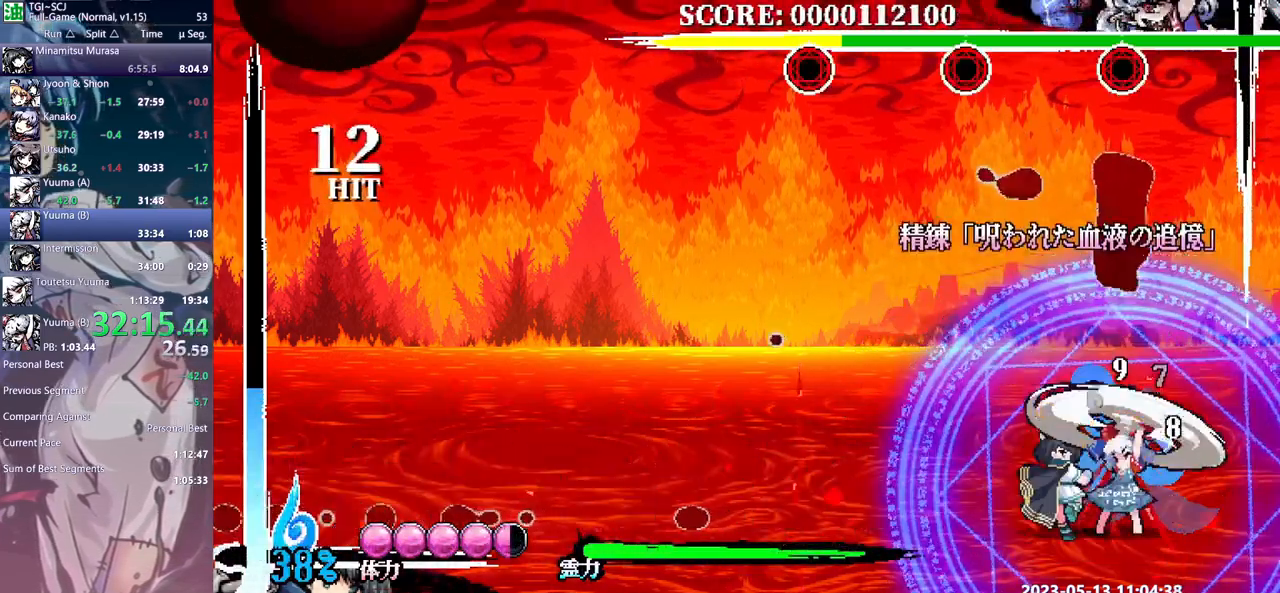
{"buttons": [], "events": []}
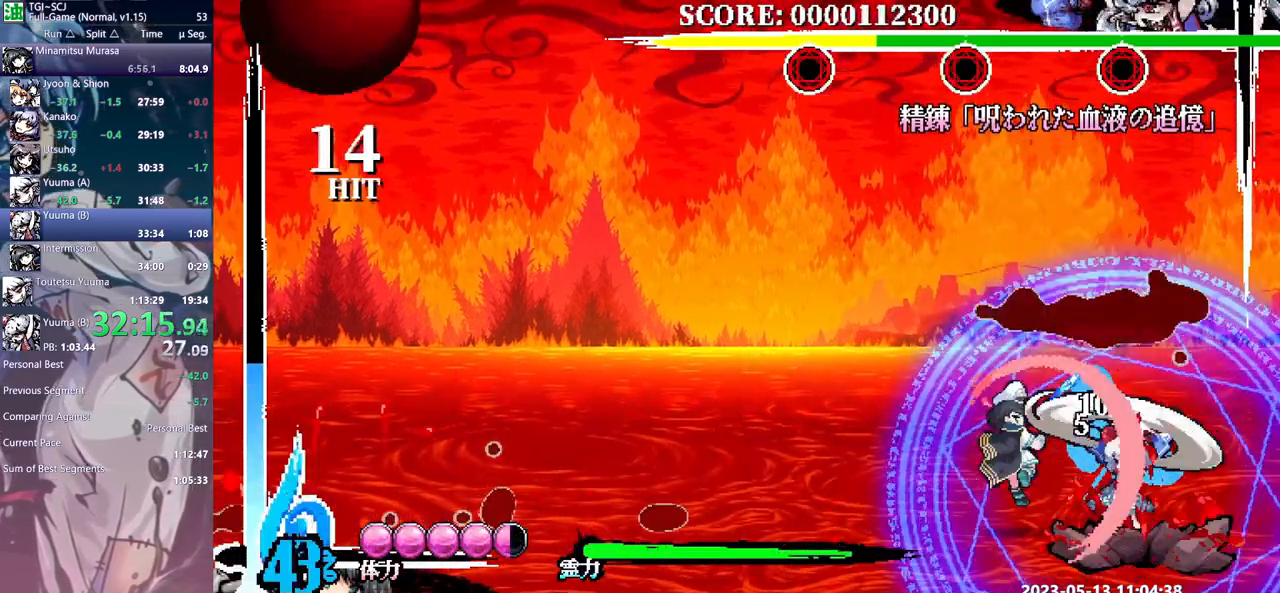
{"buttons": [], "events": []}
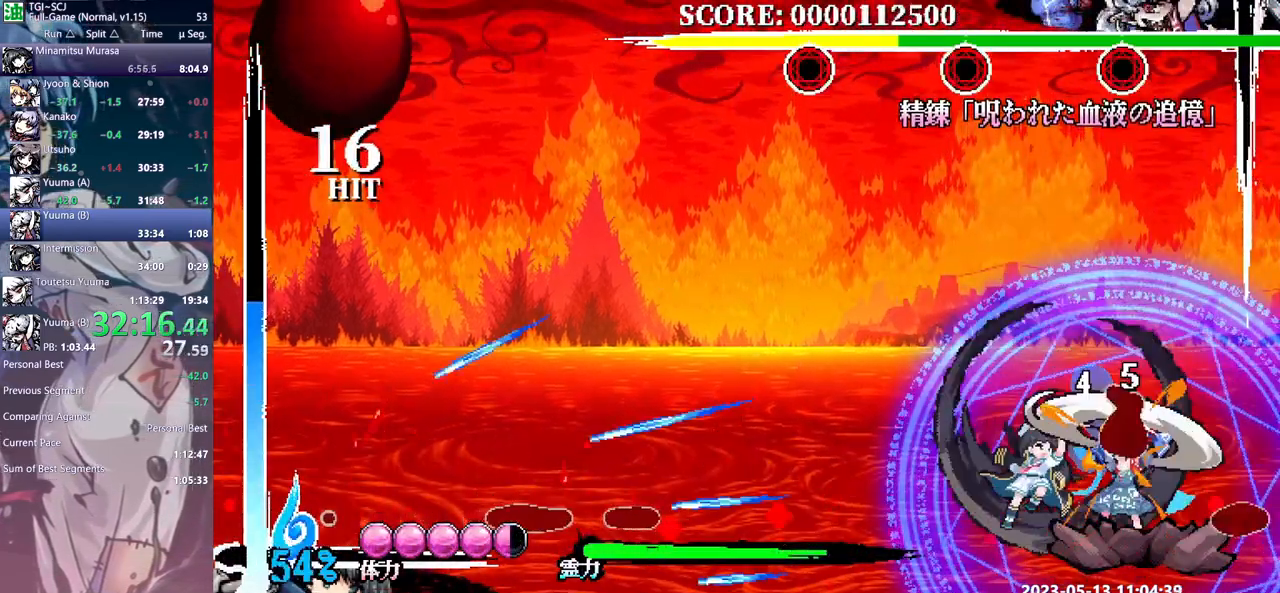
{"buttons": [], "events": []}
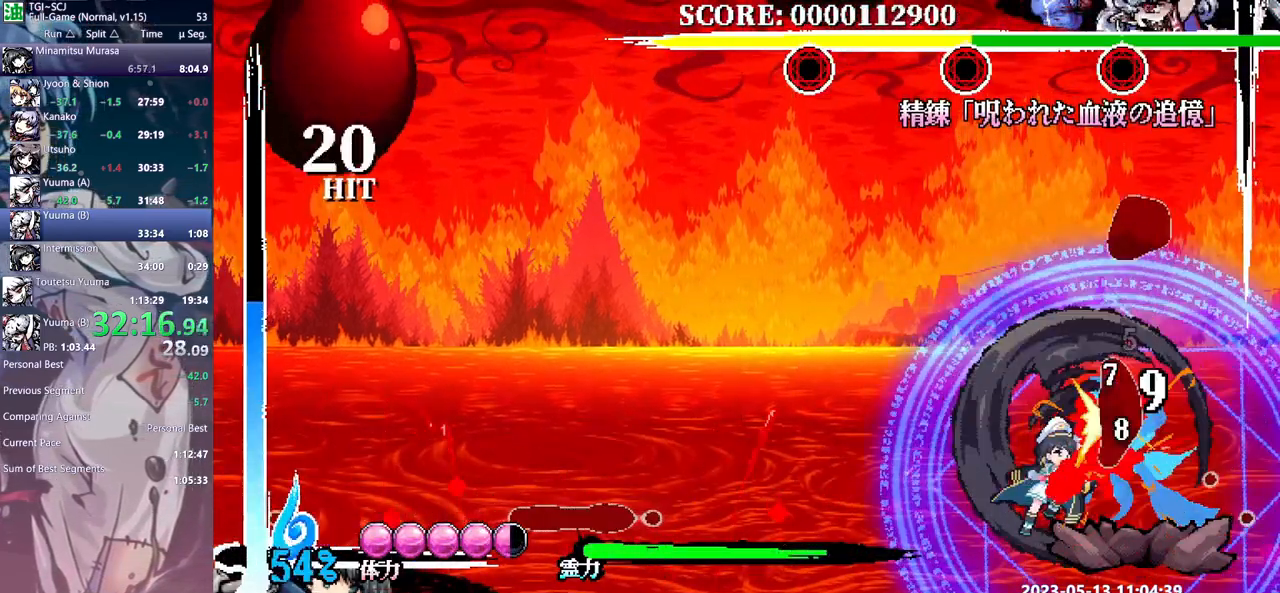
{"buttons": [], "events": [[33, "DPAD_LEFT", "down"], [50, "DPAD_LEFT", "up"]]}